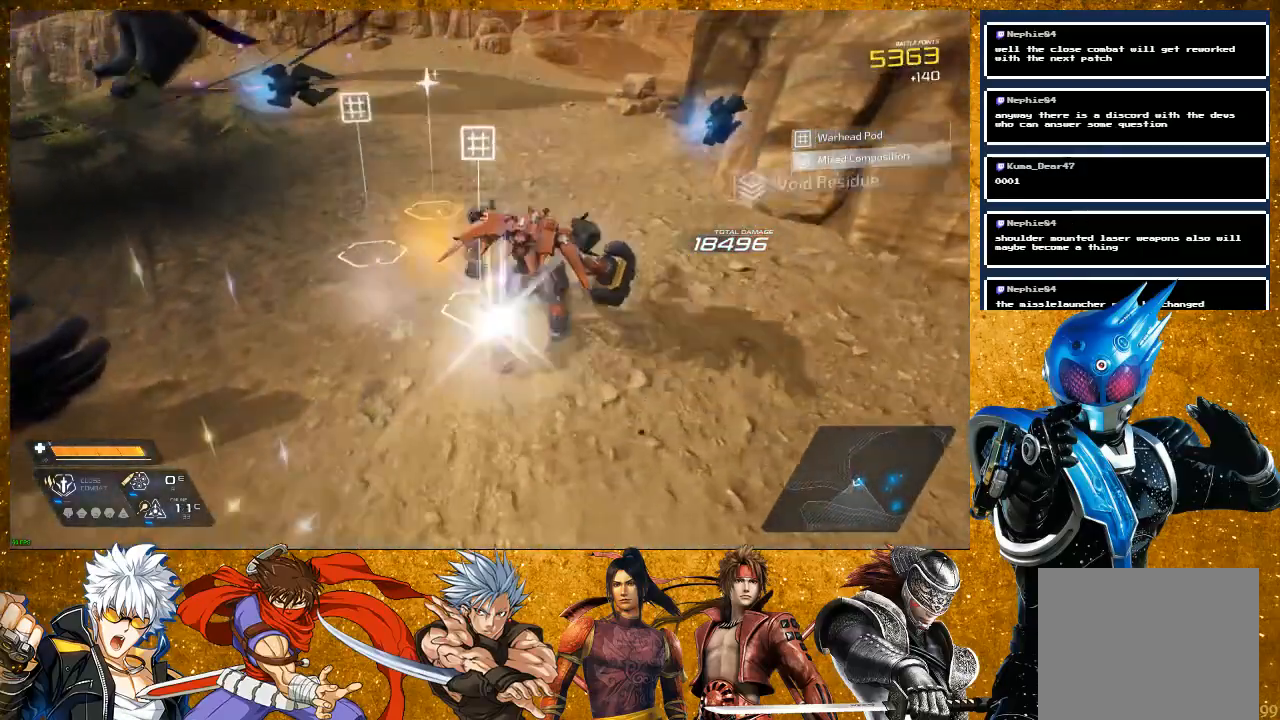
Gameplay with a controller (PlayStation layout); each line is a JSON object with the inputs held at the frame after it. "events" lists button and stick changes between this image and that frame as [ms after this image, input, new state], when the widget could be followed in between.
{"buttons": [], "left_stick": "up", "right_stick": "center", "events": [[183, "right_stick", "left"], [317, "right_stick", "center"]]}
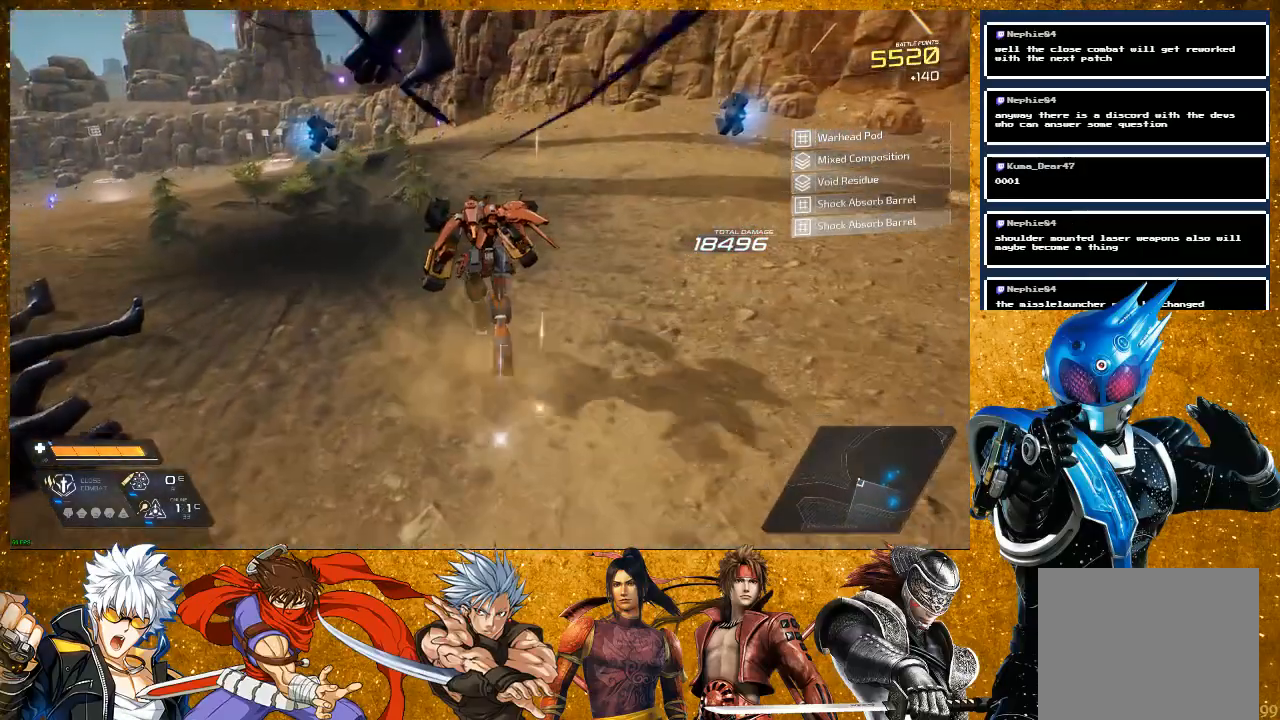
{"buttons": ["R2"], "left_stick": "up", "right_stick": "center", "events": [[300, "R2", "down"]]}
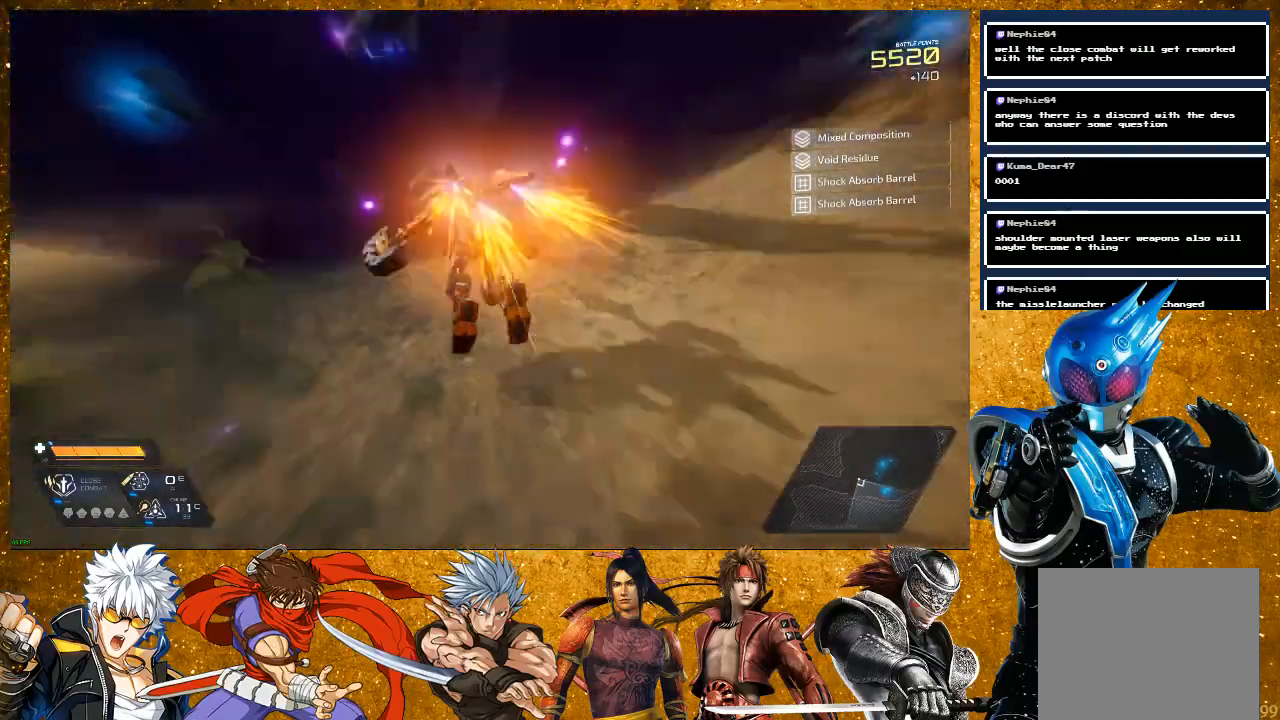
{"buttons": [], "left_stick": "up", "right_stick": "center", "events": [[17, "right_stick", "left"], [150, "R2", "up"], [317, "right_stick", "center"]]}
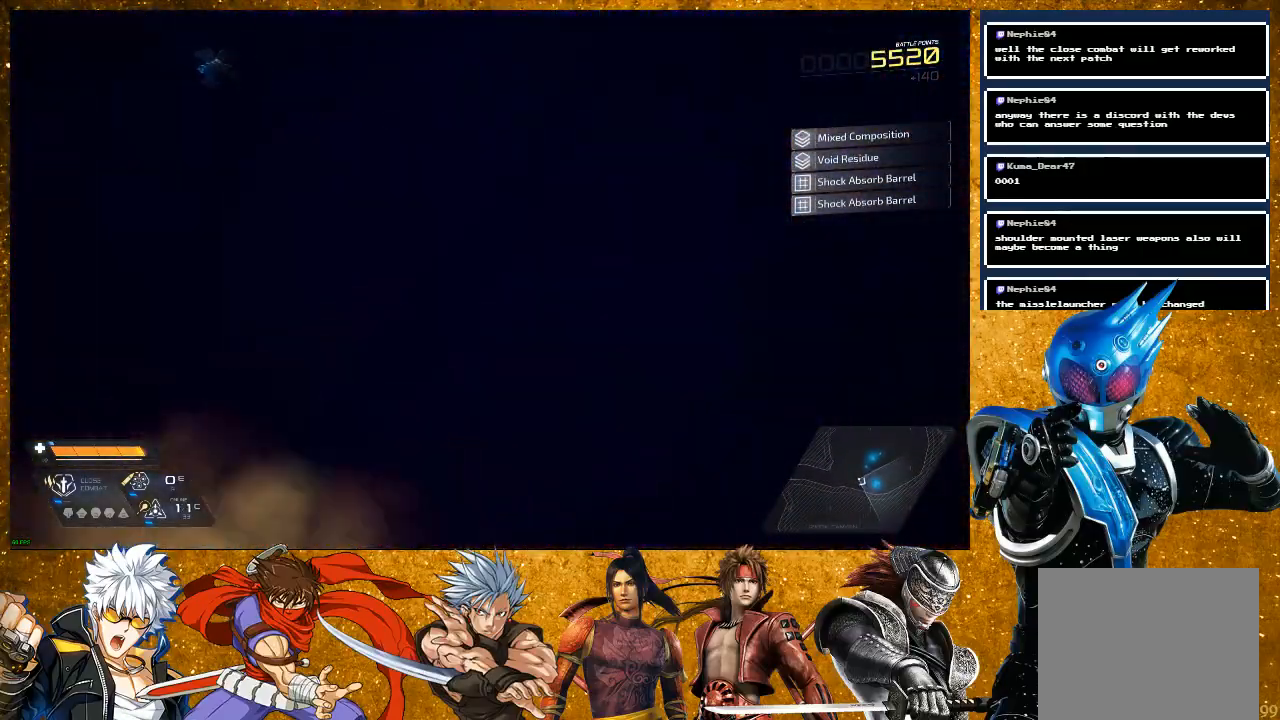
{"buttons": ["R2"], "left_stick": "up", "right_stick": "center", "events": [[167, "R2", "down"]]}
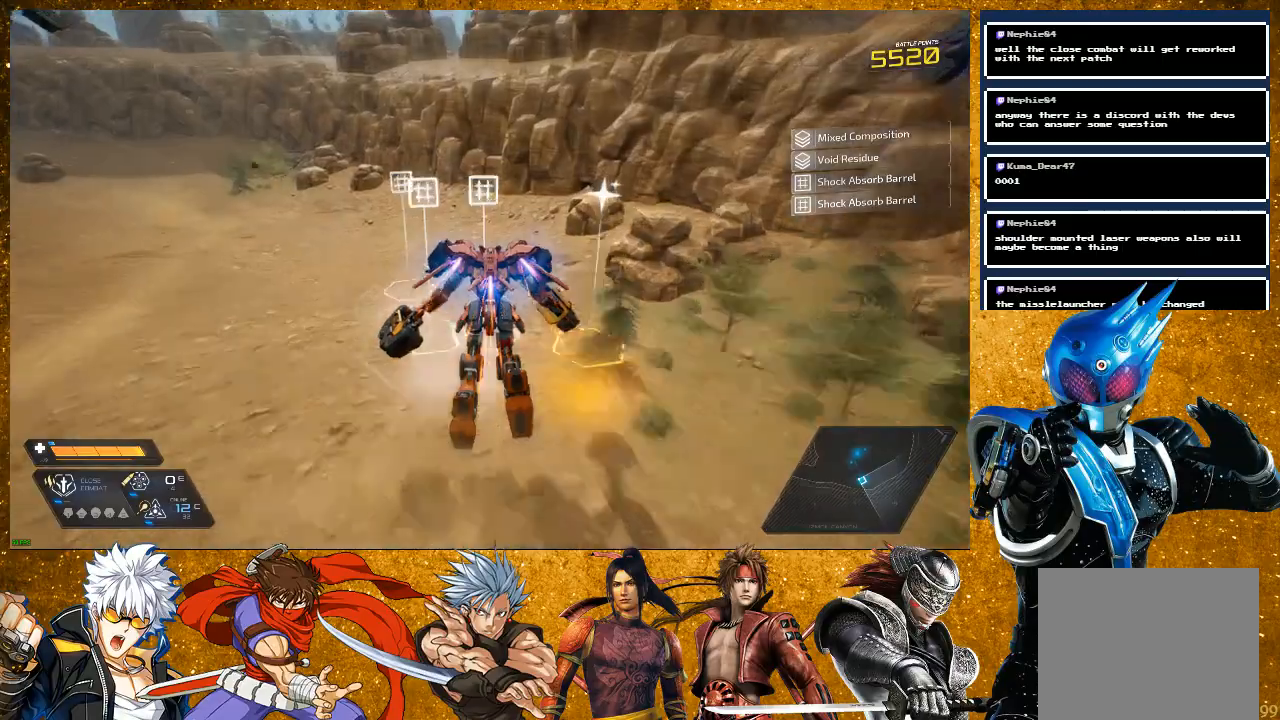
{"buttons": [], "left_stick": "center", "right_stick": "left", "events": [[200, "R2", "up"], [283, "right_stick", "left"], [300, "left_stick", "up-left"], [417, "left_stick", "center"]]}
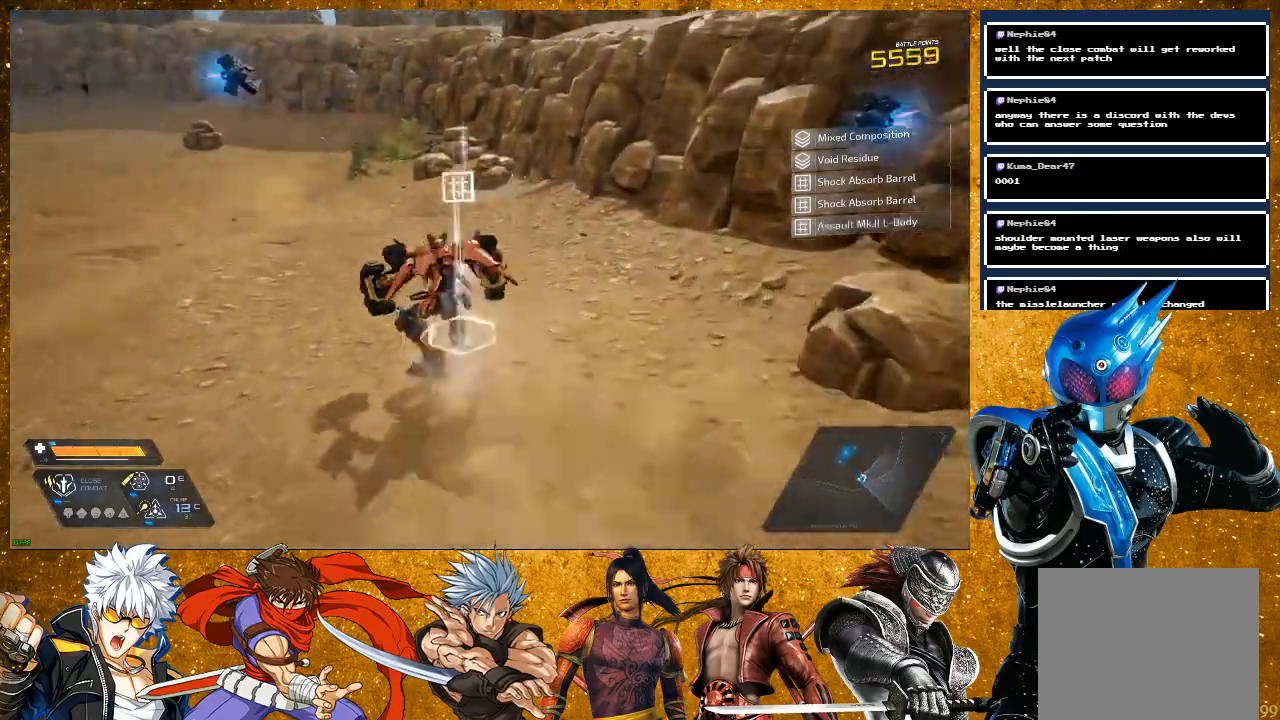
{"buttons": [], "left_stick": "up", "right_stick": "left", "events": [[317, "left_stick", "up"]]}
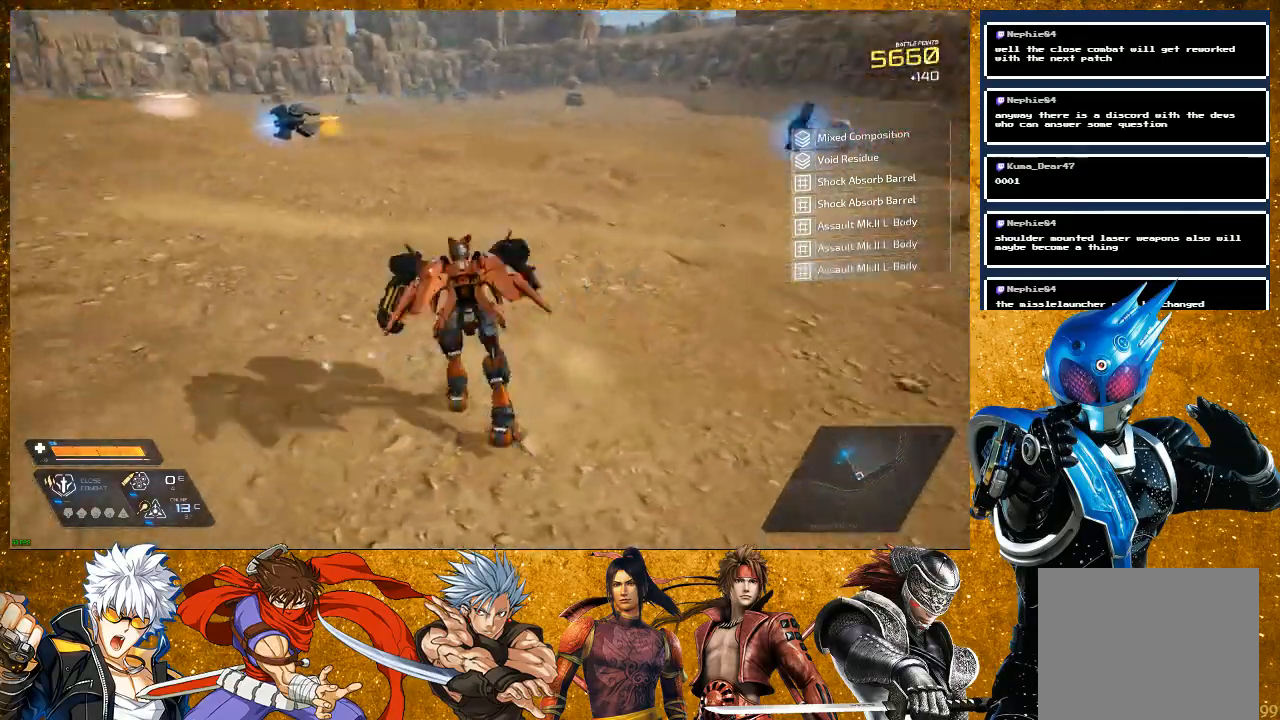
{"buttons": ["R2"], "left_stick": "up", "right_stick": "center", "events": [[183, "right_stick", "center"], [317, "R2", "down"]]}
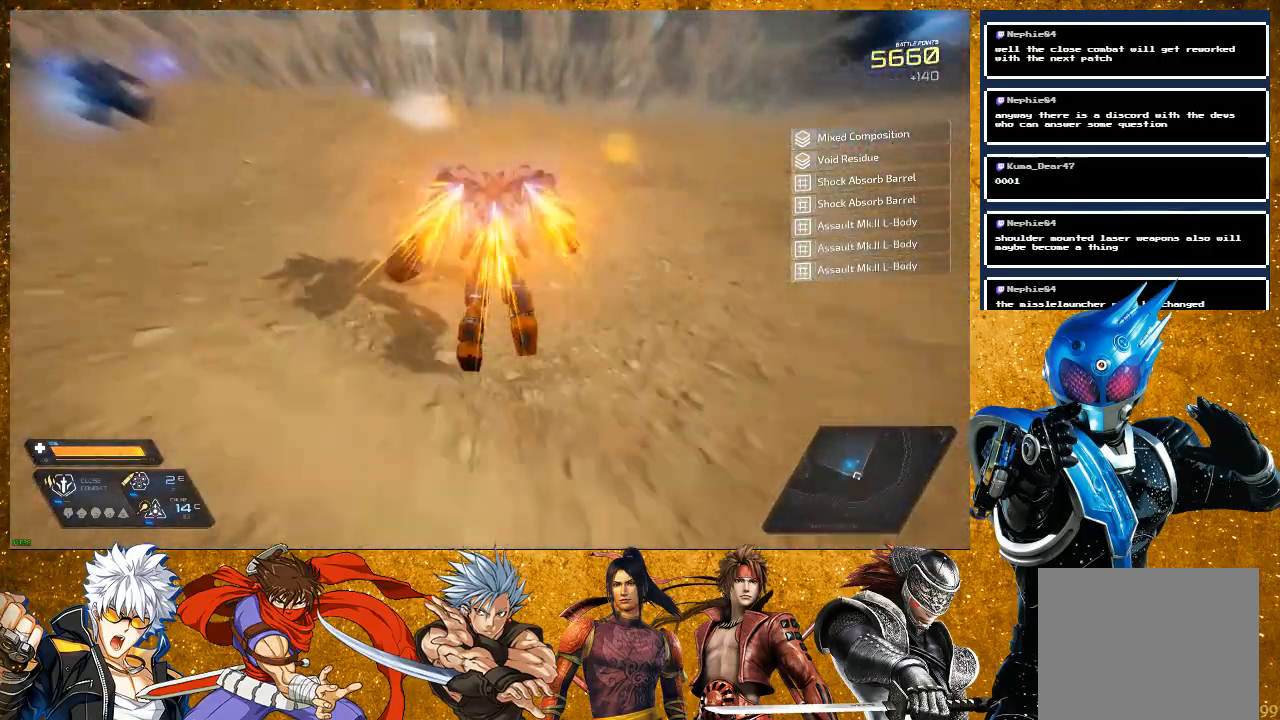
{"buttons": [], "left_stick": "up", "right_stick": "left", "events": [[233, "right_stick", "left"], [250, "R2", "up"]]}
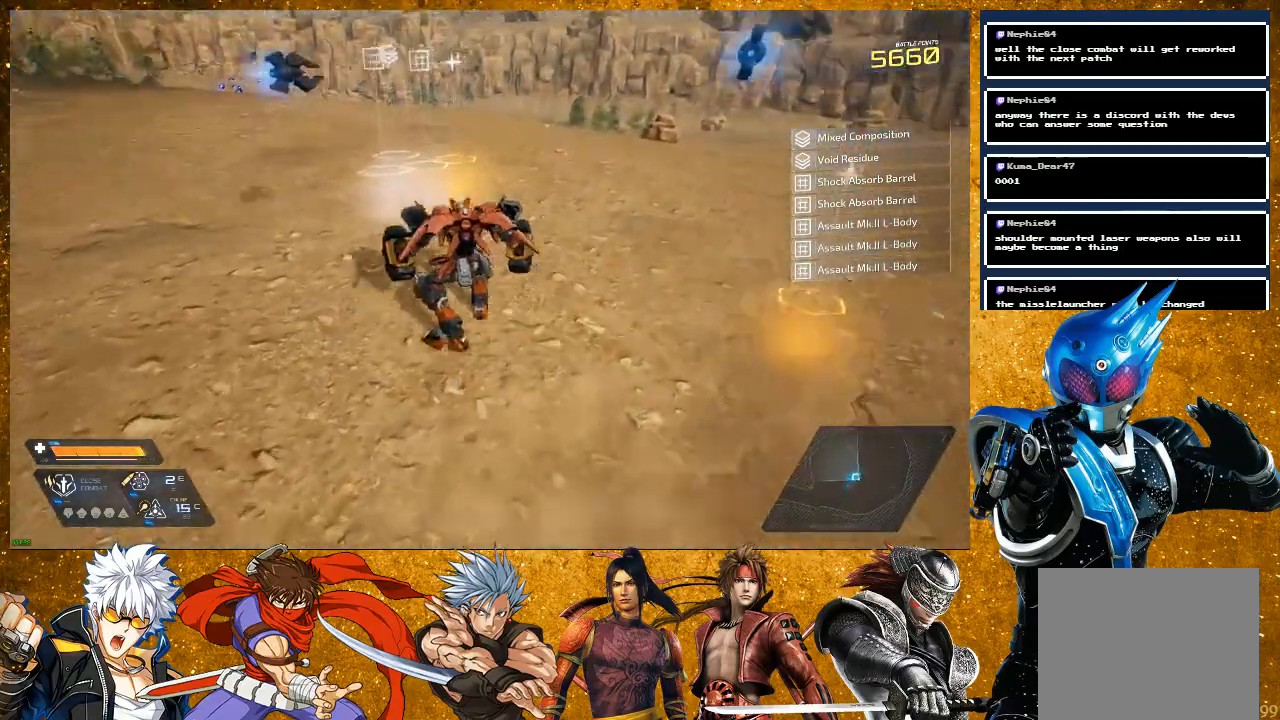
{"buttons": ["R2"], "left_stick": "up", "right_stick": "center", "events": [[150, "right_stick", "center"], [450, "R2", "down"]]}
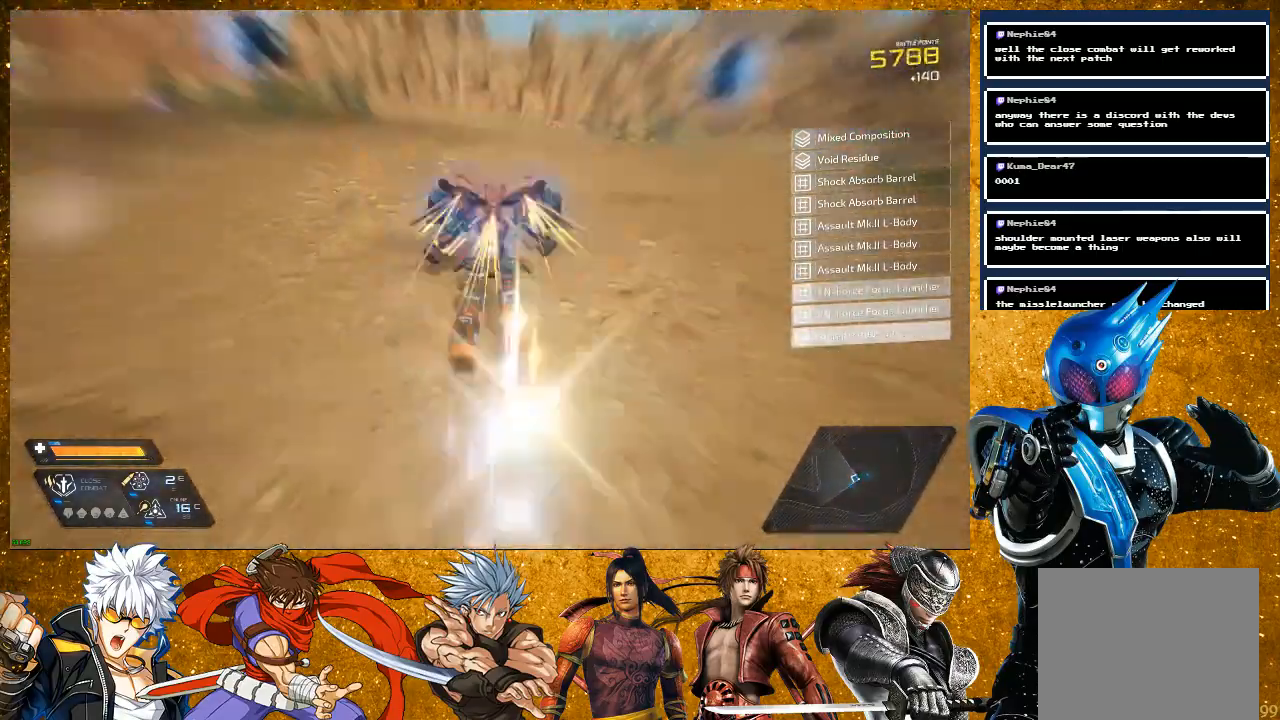
{"buttons": [], "left_stick": "center", "right_stick": "left", "events": [[200, "R2", "up"], [283, "right_stick", "left"], [317, "left_stick", "center"]]}
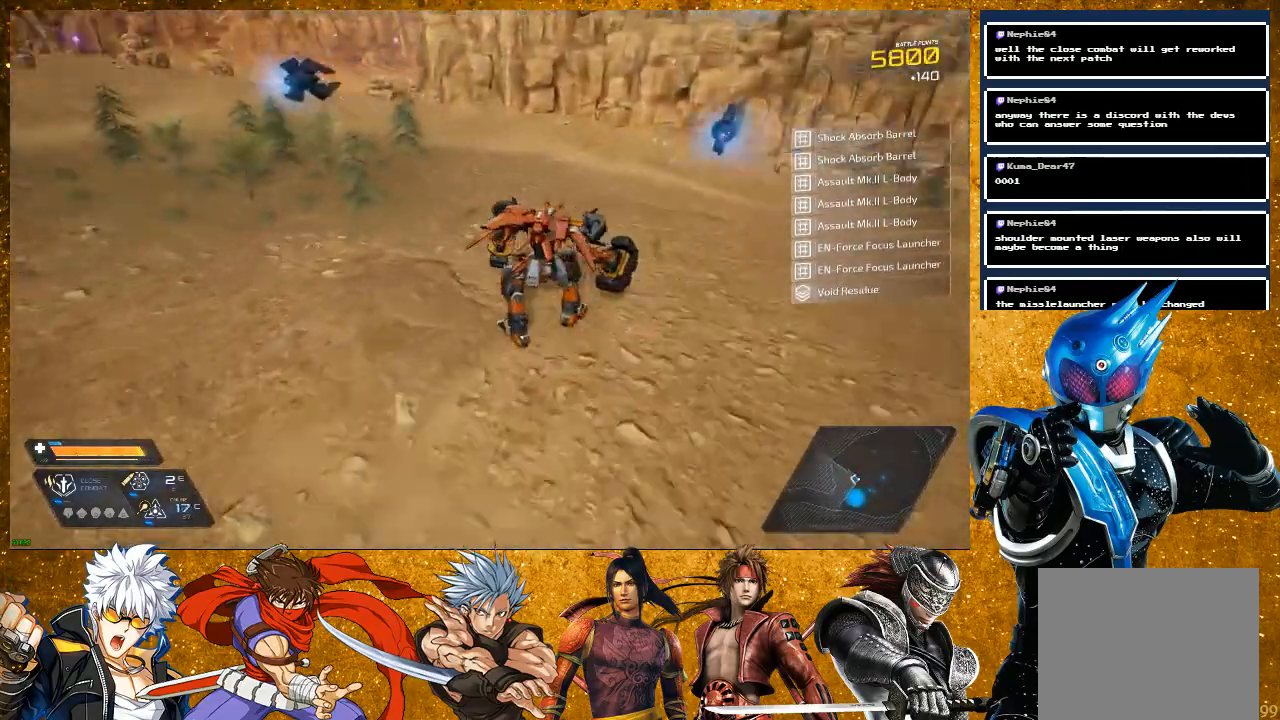
{"buttons": [], "left_stick": "up", "right_stick": "center", "events": [[367, "left_stick", "up-left"], [417, "left_stick", "up"], [483, "right_stick", "center"]]}
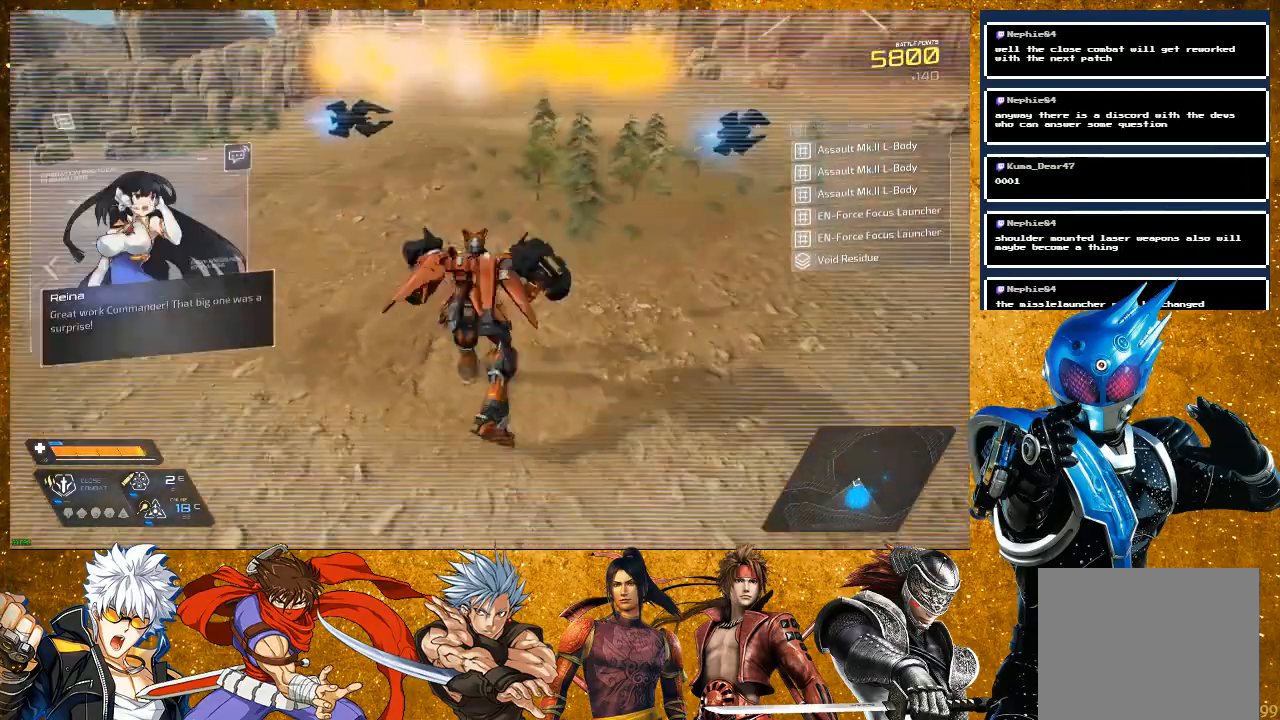
{"buttons": ["R2"], "left_stick": "up-left", "right_stick": "center", "events": [[317, "R2", "down"], [500, "left_stick", "up-left"]]}
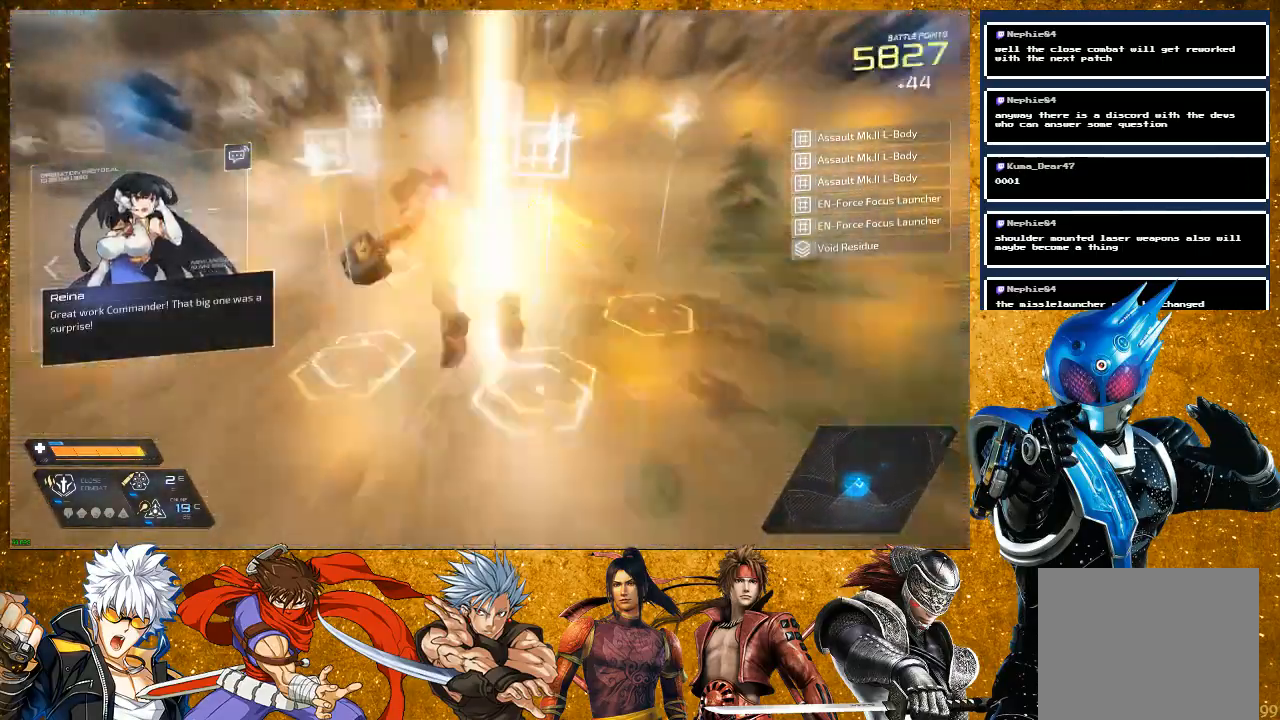
{"buttons": [], "left_stick": "up", "right_stick": "right", "events": [[150, "R2", "up"], [167, "right_stick", "right"], [233, "left_stick", "up"]]}
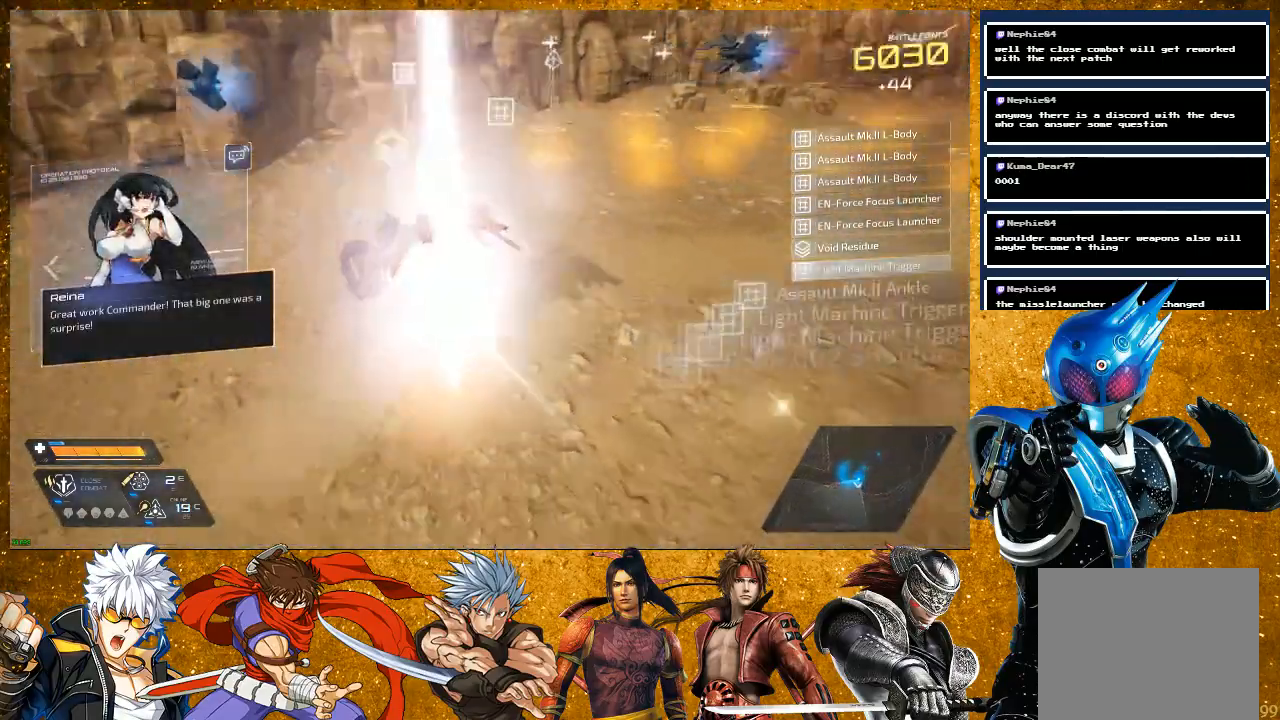
{"buttons": ["R2"], "left_stick": "up", "right_stick": "right", "events": [[150, "R2", "down"]]}
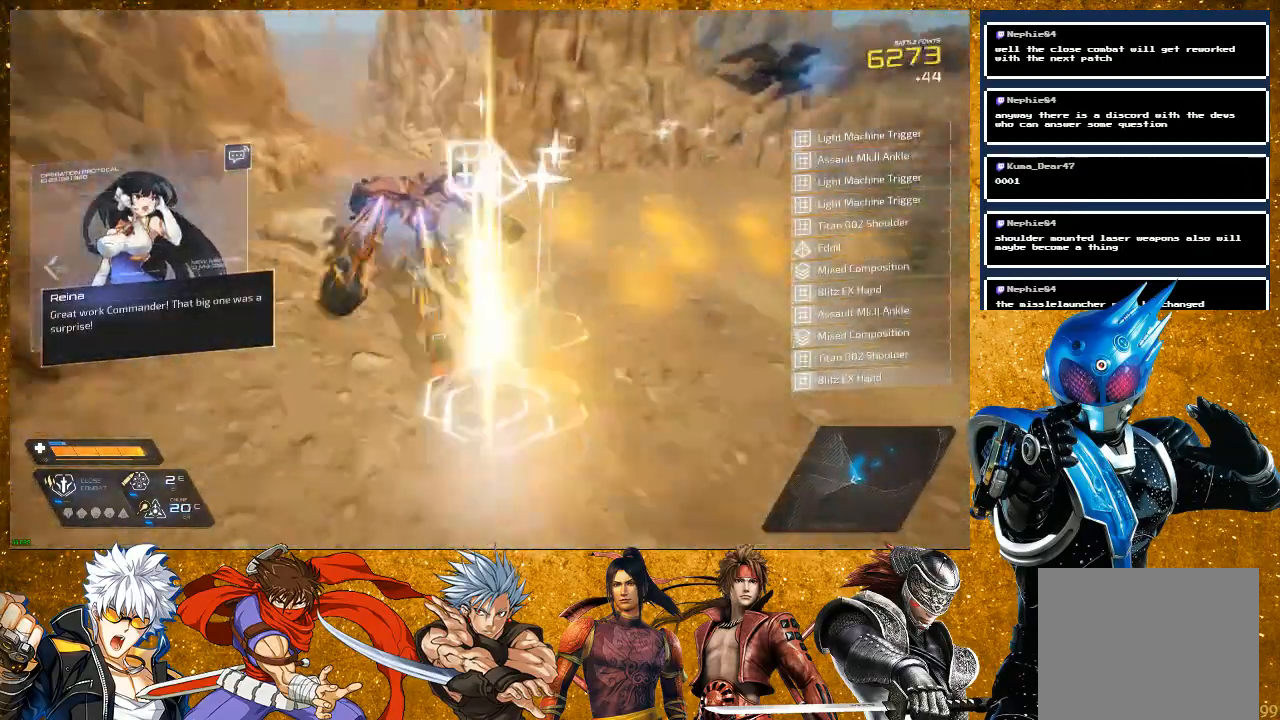
{"buttons": [], "left_stick": "up", "right_stick": "center", "events": [[83, "R2", "up"], [467, "right_stick", "center"]]}
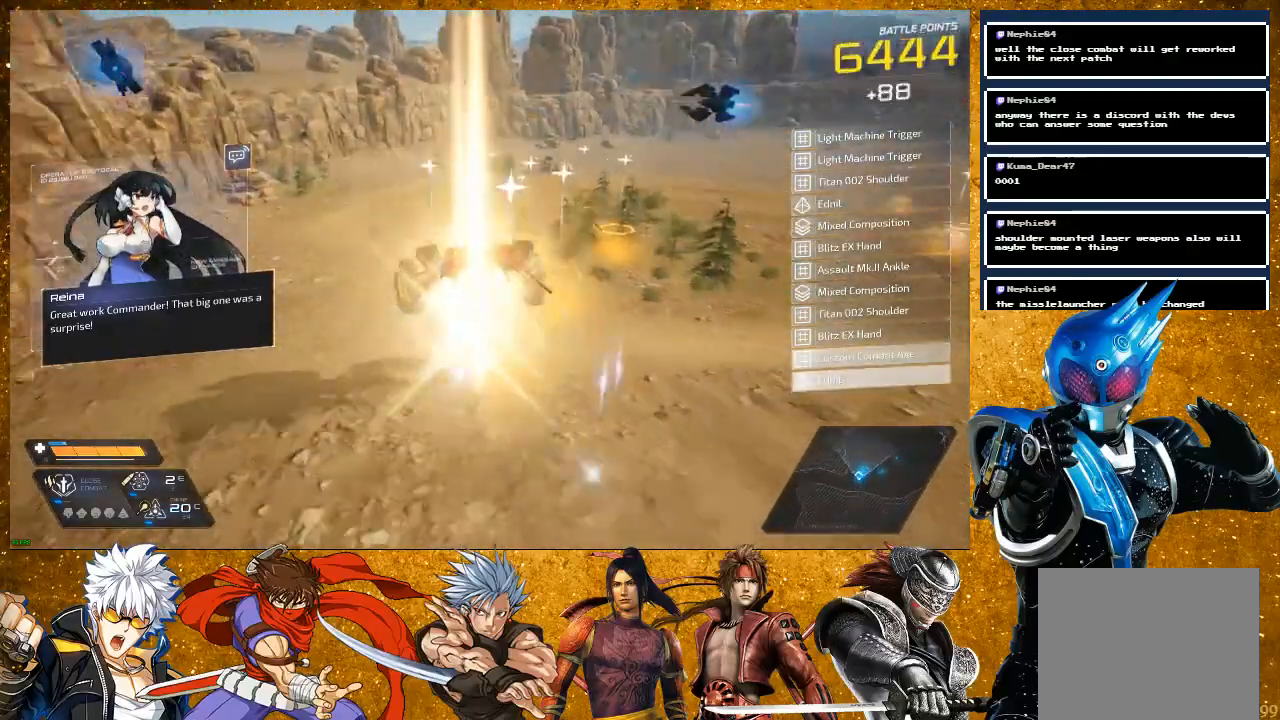
{"buttons": [], "left_stick": "center", "right_stick": "right", "events": [[250, "R2", "down"], [433, "right_stick", "right"], [483, "left_stick", "center"], [500, "R2", "up"]]}
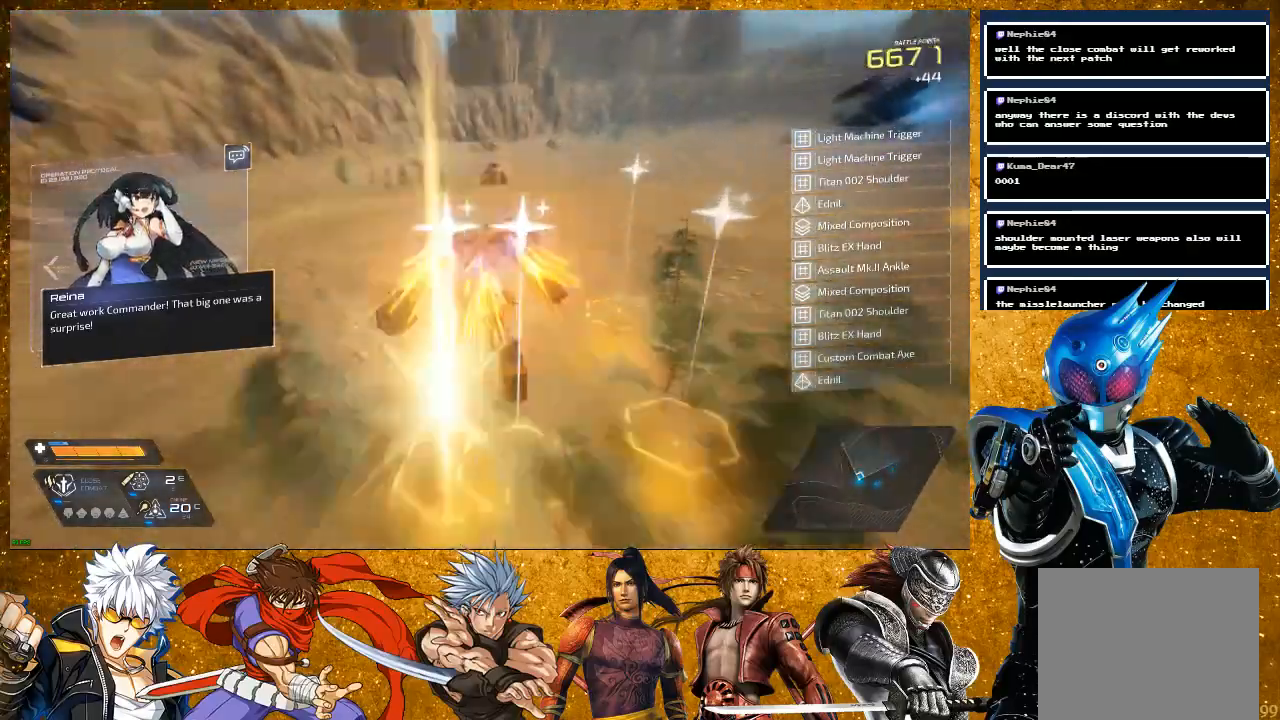
{"buttons": [], "left_stick": "up", "right_stick": "right", "events": [[183, "left_stick", "right"], [300, "left_stick", "up-right"], [483, "left_stick", "up"]]}
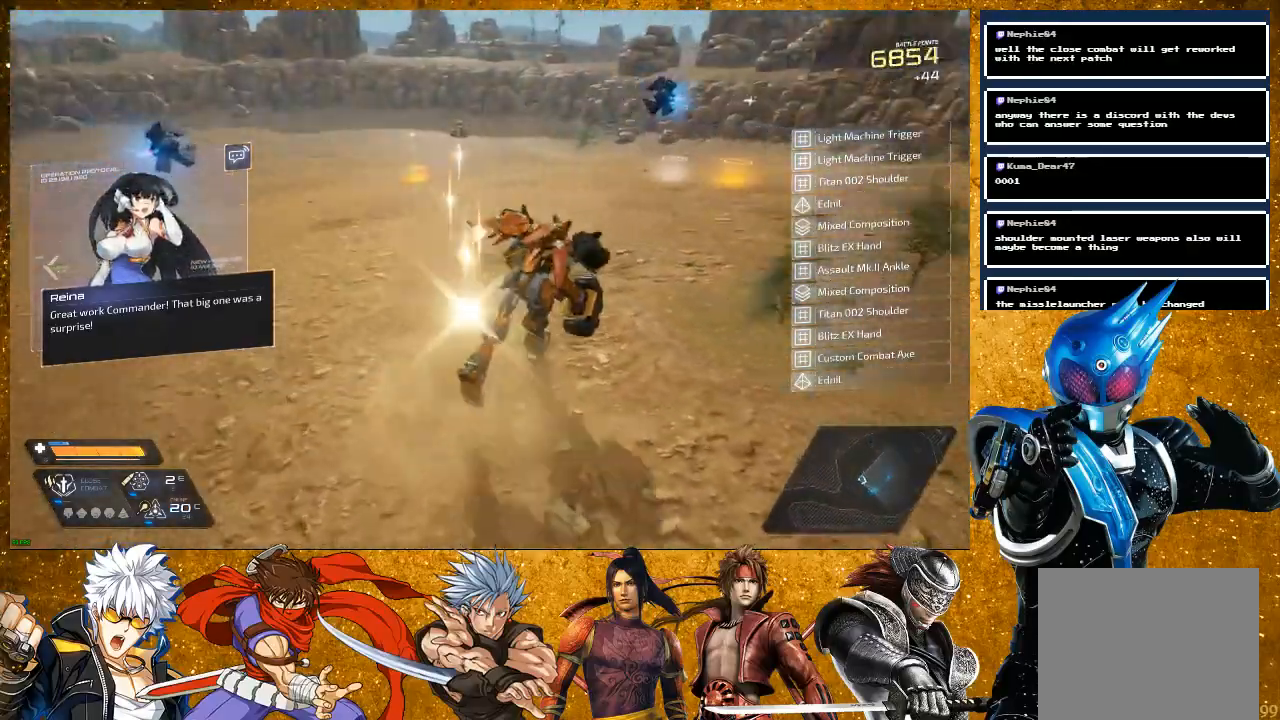
{"buttons": ["R2"], "left_stick": "up", "right_stick": "center", "events": [[33, "right_stick", "center"], [267, "R2", "down"]]}
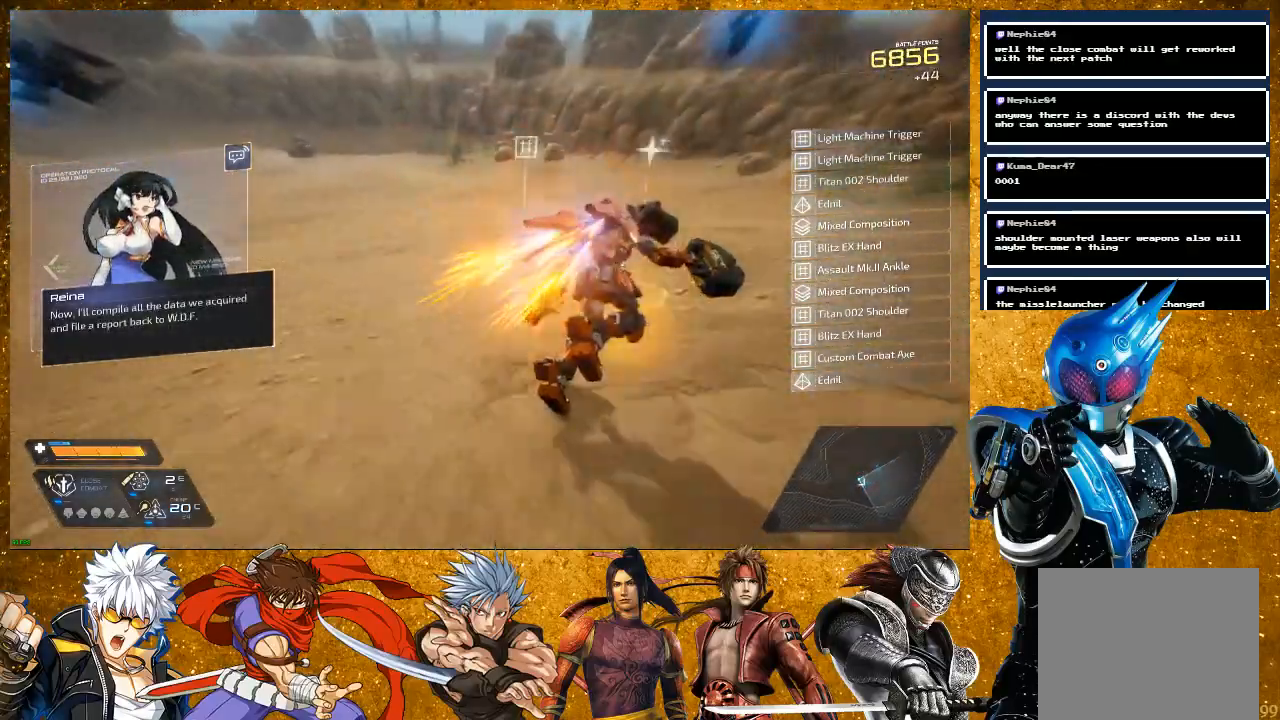
{"buttons": [], "left_stick": "up-left", "right_stick": "left", "events": [[50, "R2", "up"], [117, "left_stick", "center"], [133, "right_stick", "left"], [233, "left_stick", "up-left"]]}
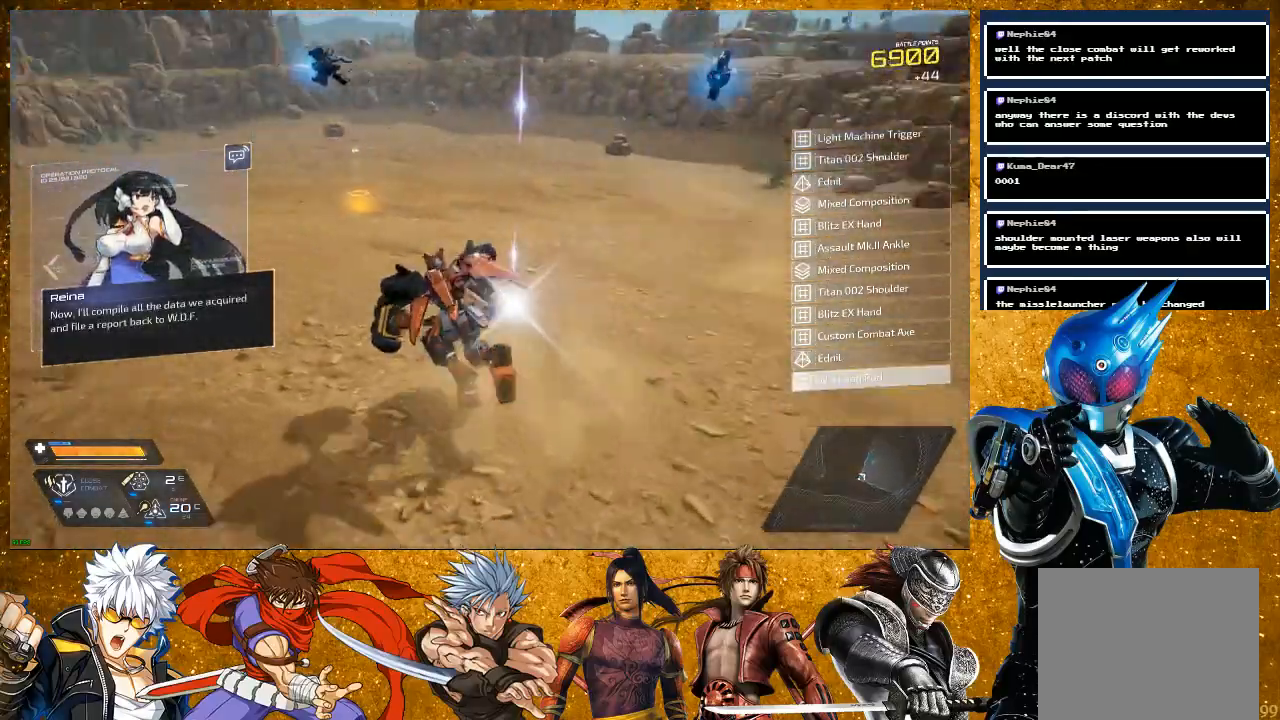
{"buttons": ["R2"], "left_stick": "up", "right_stick": "center", "events": [[50, "left_stick", "up"], [167, "right_stick", "center"], [300, "R2", "down"]]}
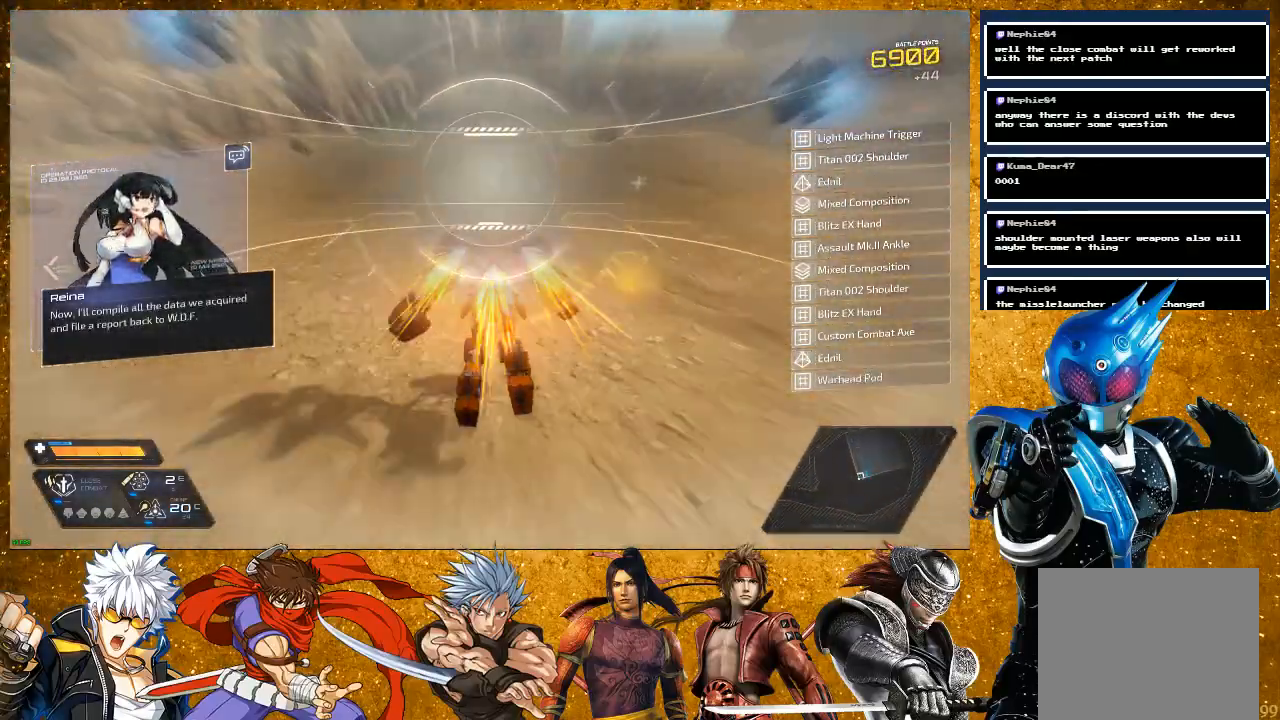
{"buttons": [], "left_stick": "down", "right_stick": "left", "events": [[50, "R2", "up"], [117, "left_stick", "center"], [133, "right_stick", "left"], [433, "left_stick", "down"]]}
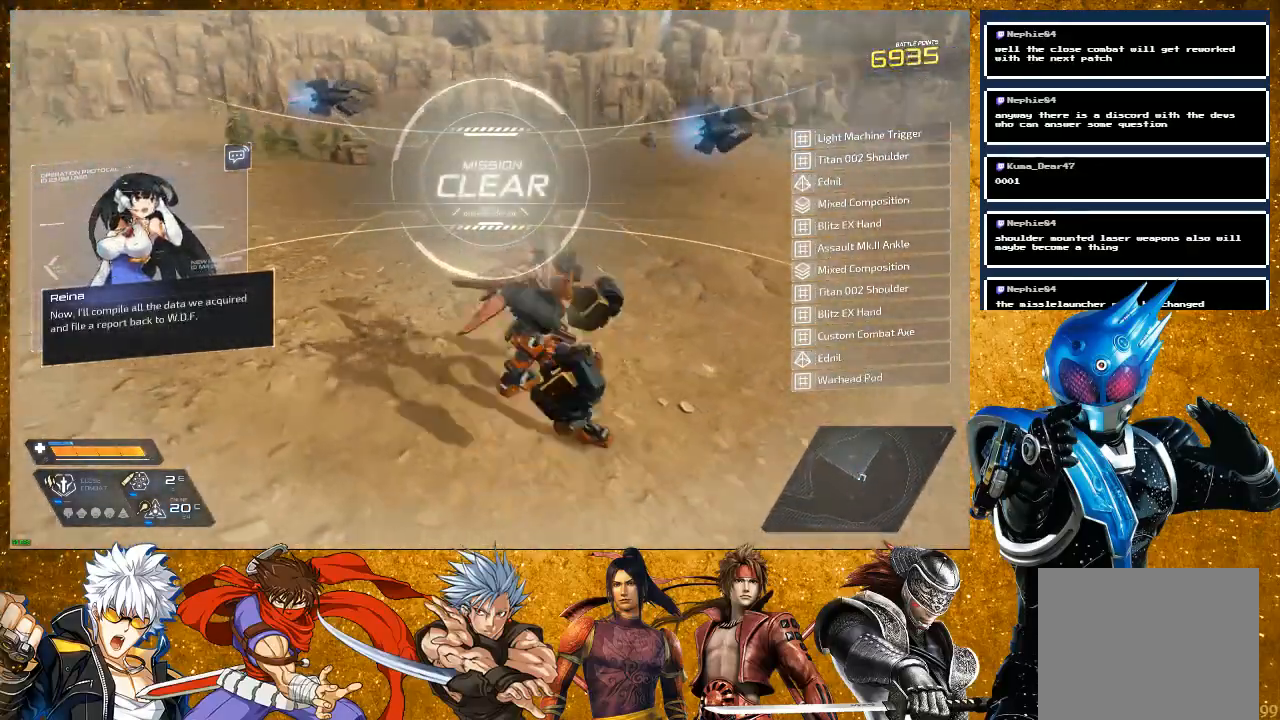
{"buttons": [], "left_stick": "up", "right_stick": "left", "events": [[200, "left_stick", "left"], [400, "left_stick", "up"]]}
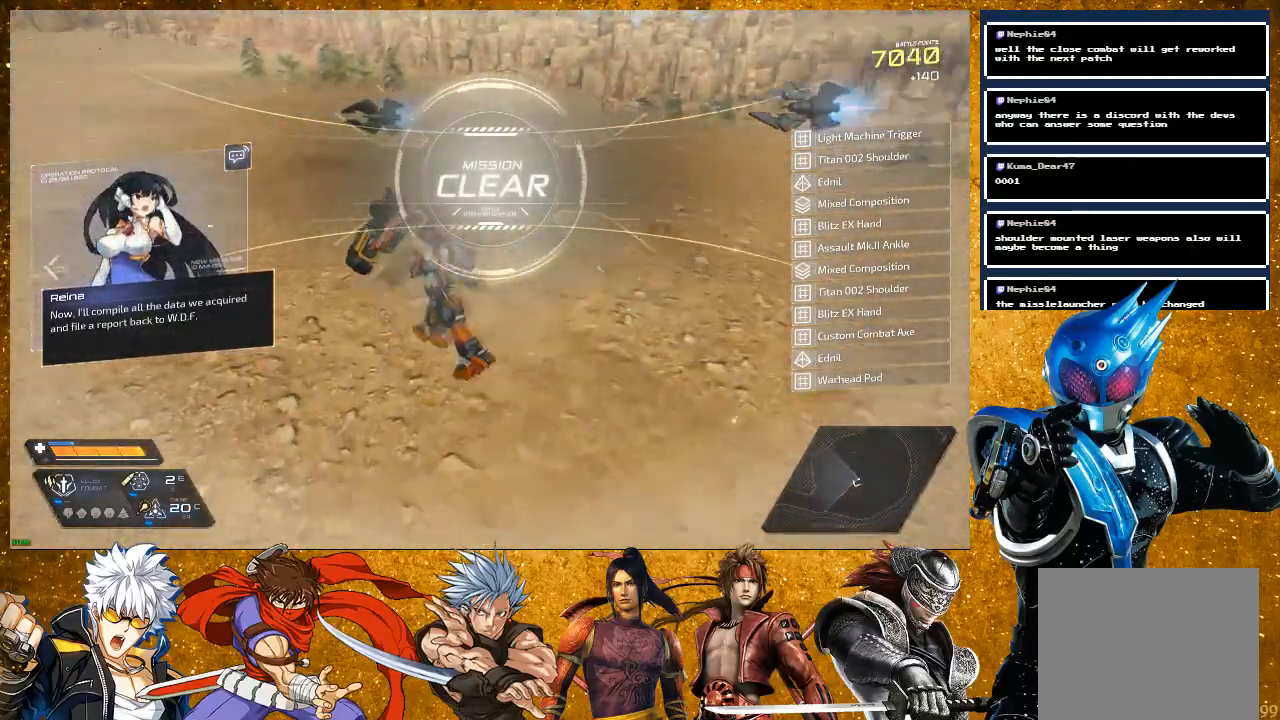
{"buttons": [], "left_stick": "up", "right_stick": "center", "events": [[17, "right_stick", "center"], [317, "right_stick", "left"], [500, "right_stick", "center"]]}
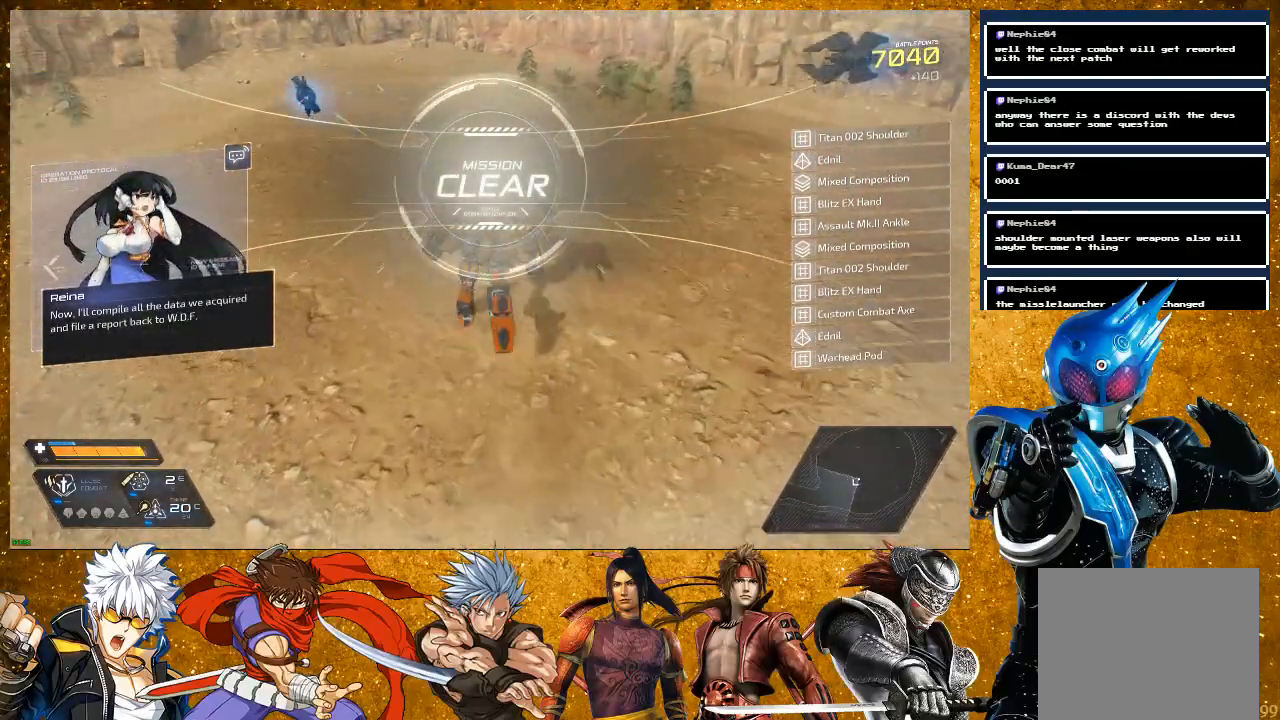
{"buttons": [], "left_stick": "center", "right_stick": "center", "events": [[50, "left_stick", "center"]]}
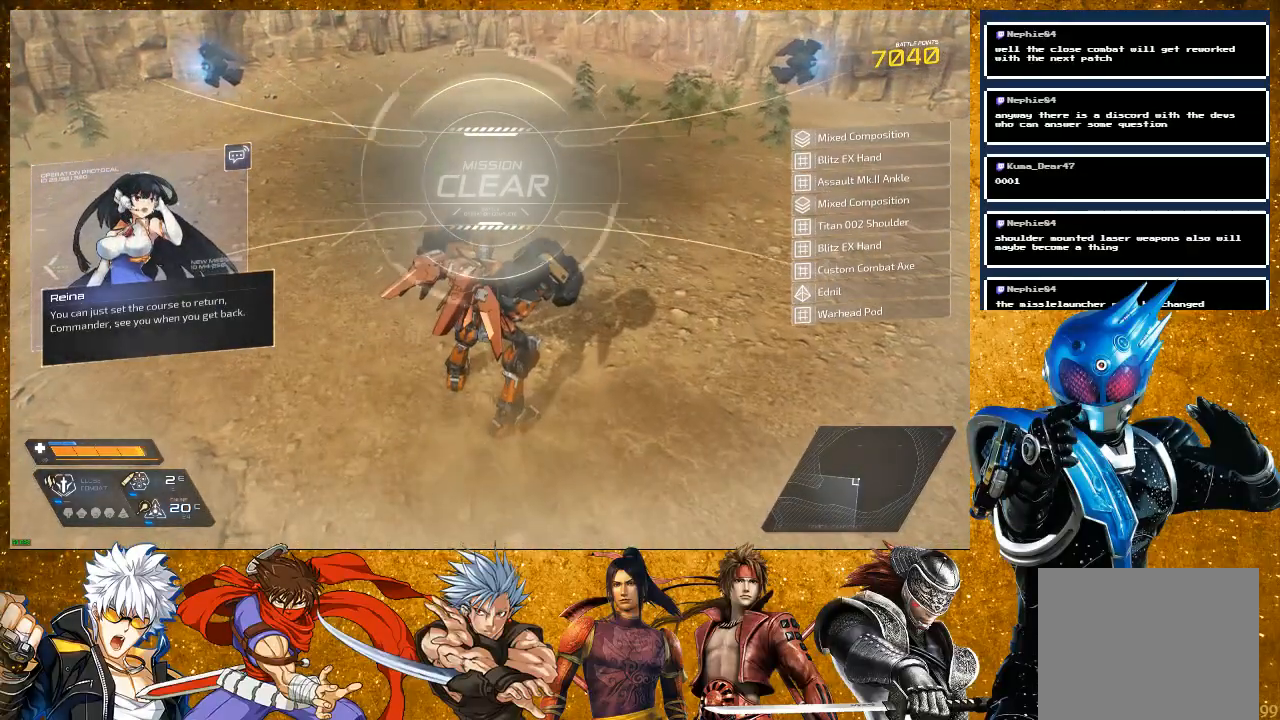
{"buttons": [], "left_stick": "center", "right_stick": "center", "events": []}
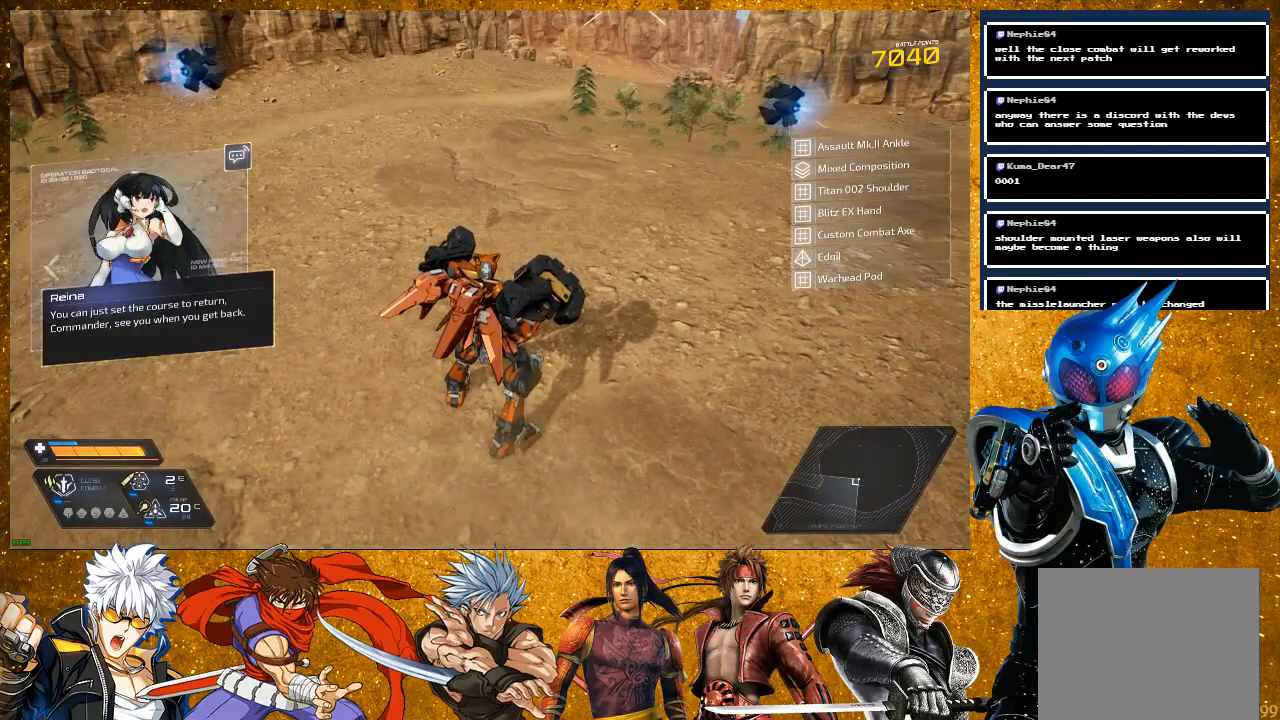
{"buttons": [], "left_stick": "center", "right_stick": "center", "events": []}
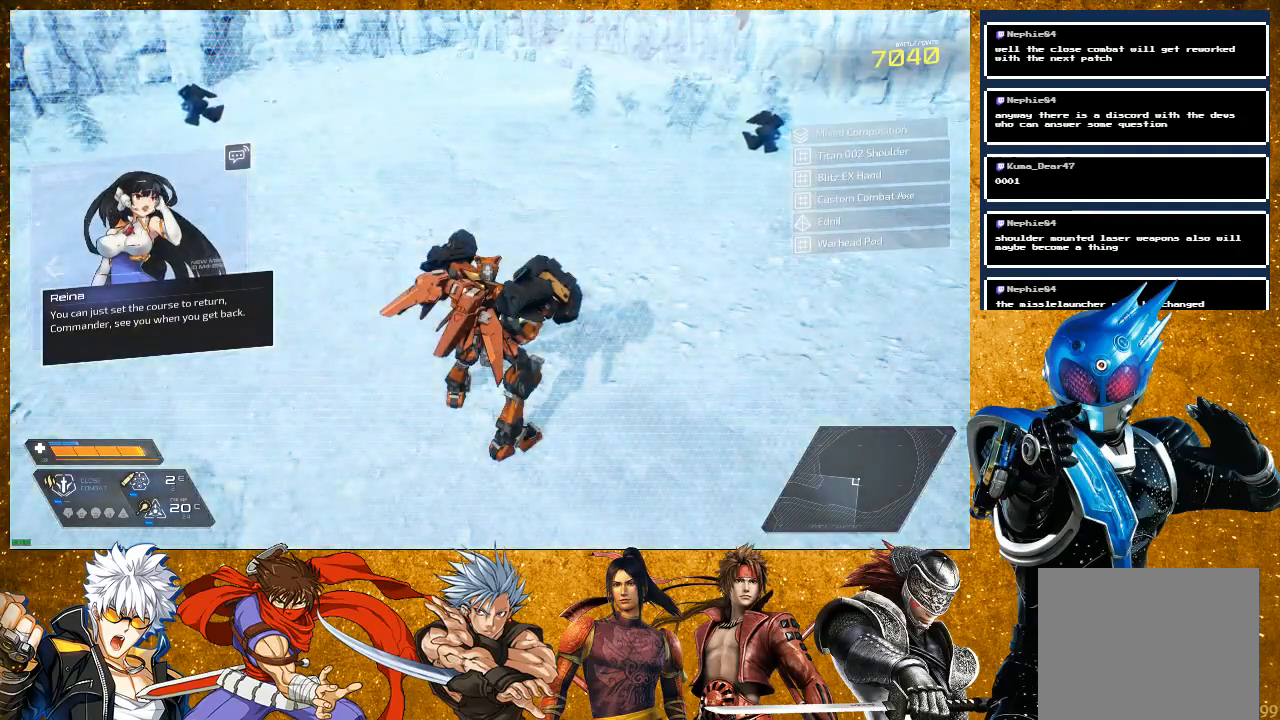
{"buttons": [], "left_stick": "center", "right_stick": "center", "events": []}
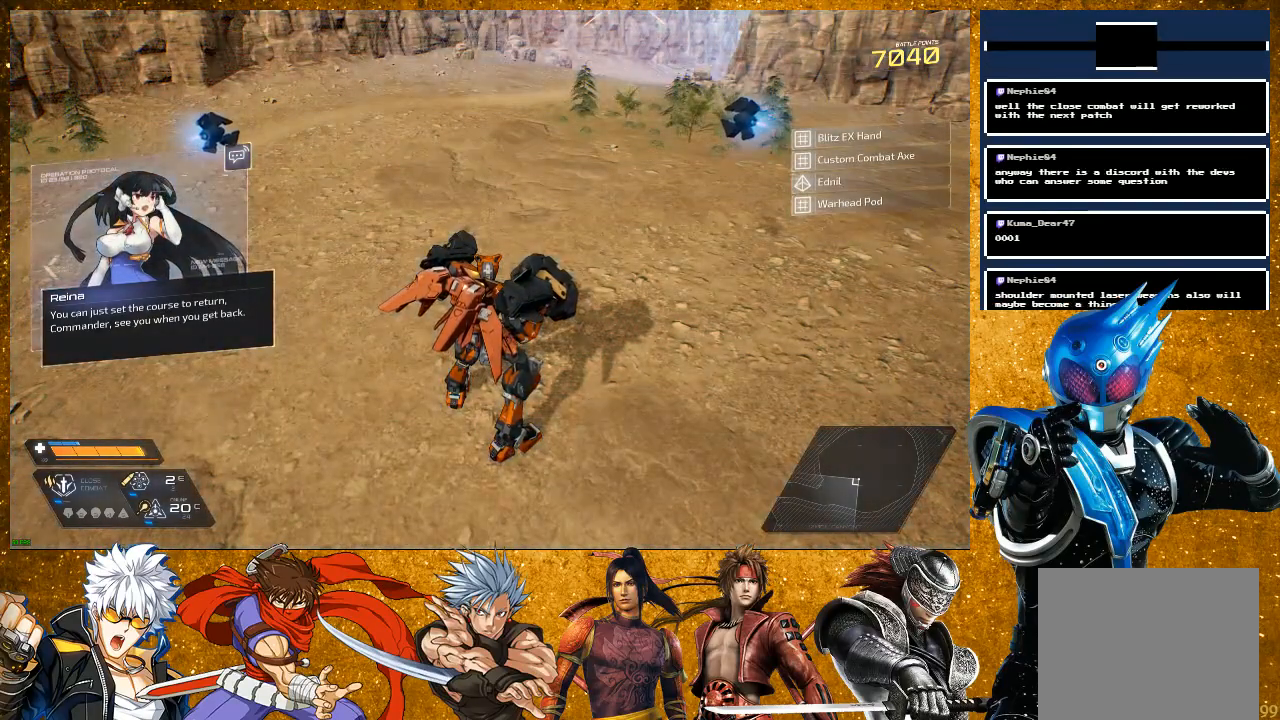
{"buttons": [], "left_stick": "center", "right_stick": "center", "events": []}
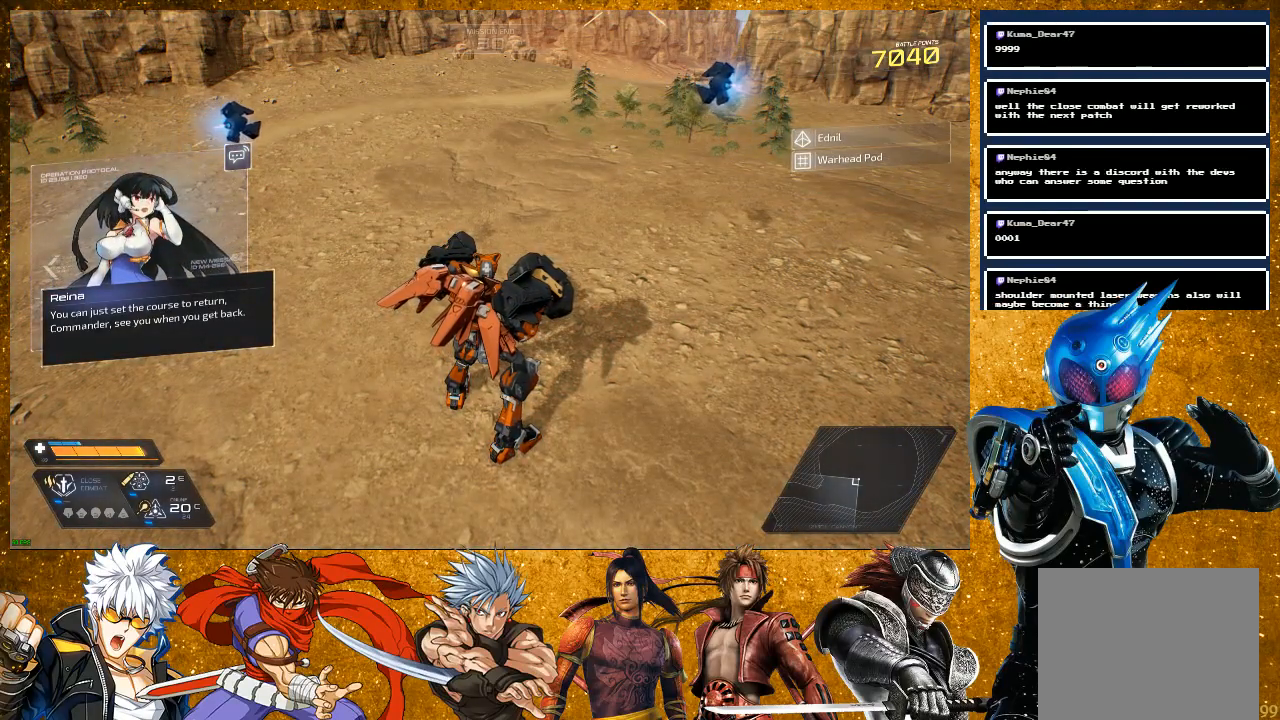
{"buttons": [], "left_stick": "center", "right_stick": "center", "events": []}